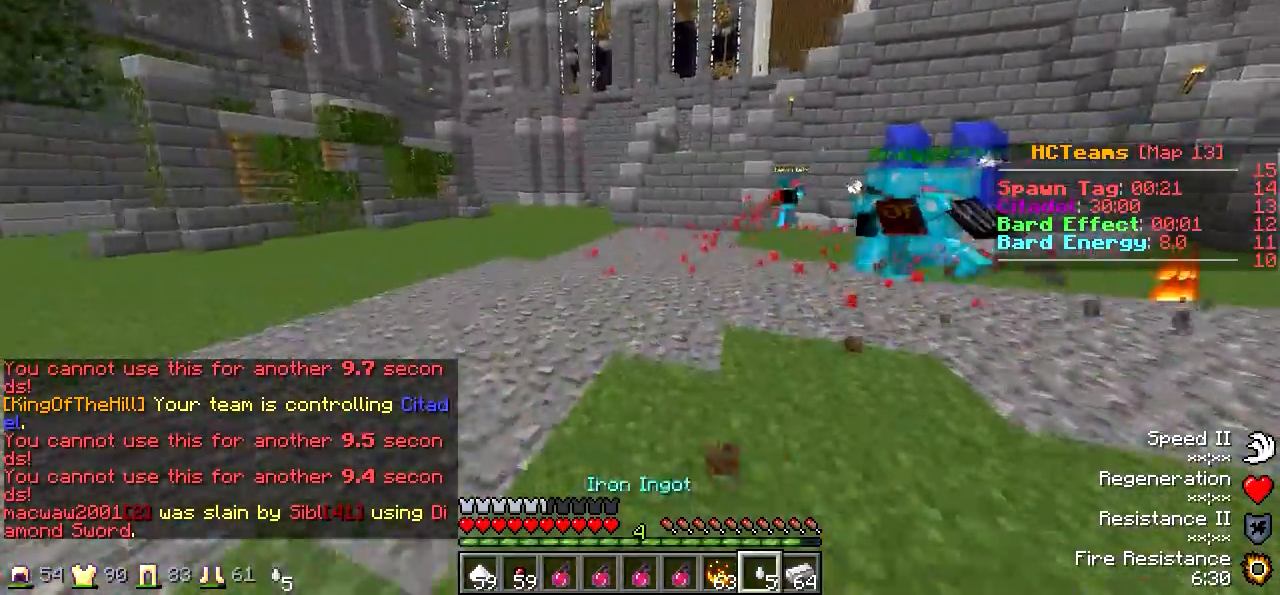
Gameplay with keyboard; each line is a JSON object with the keys held at the frame after it. "events" lists presses ("down") and releases ("up") of "a", "d", "s" and "w" between this image and that frame as [ms after this image, input, new state], when the widget could be followed in between. No other keys are recorded. Mouse input is not recorded.
{"keys": ["w"], "events": []}
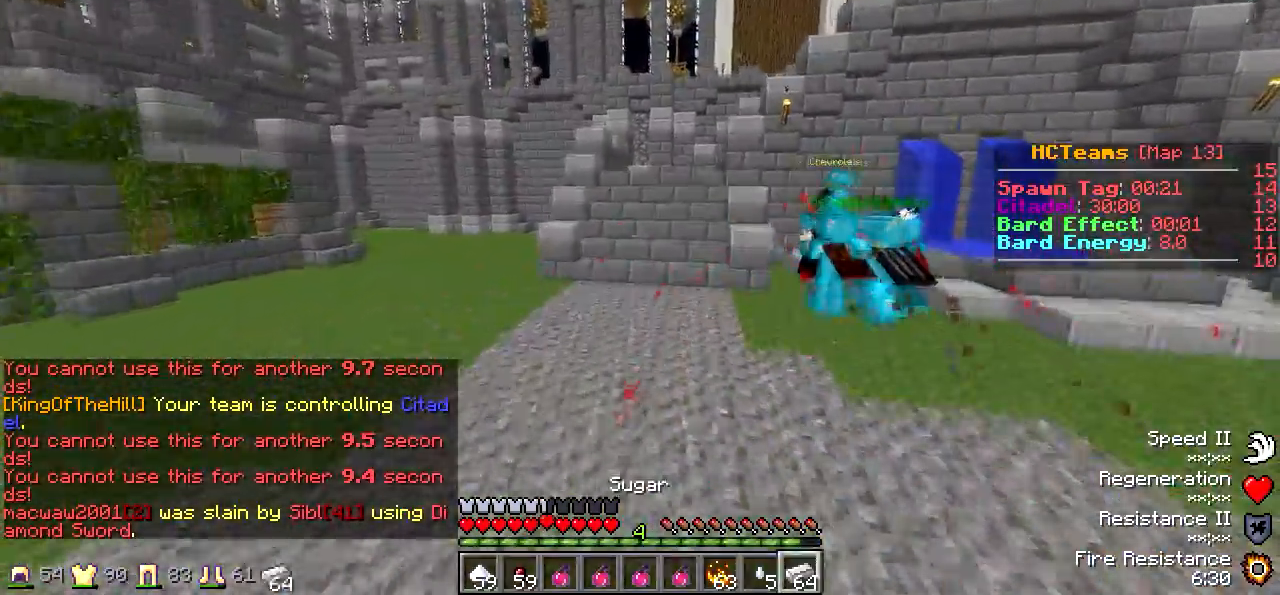
{"keys": ["w"], "events": []}
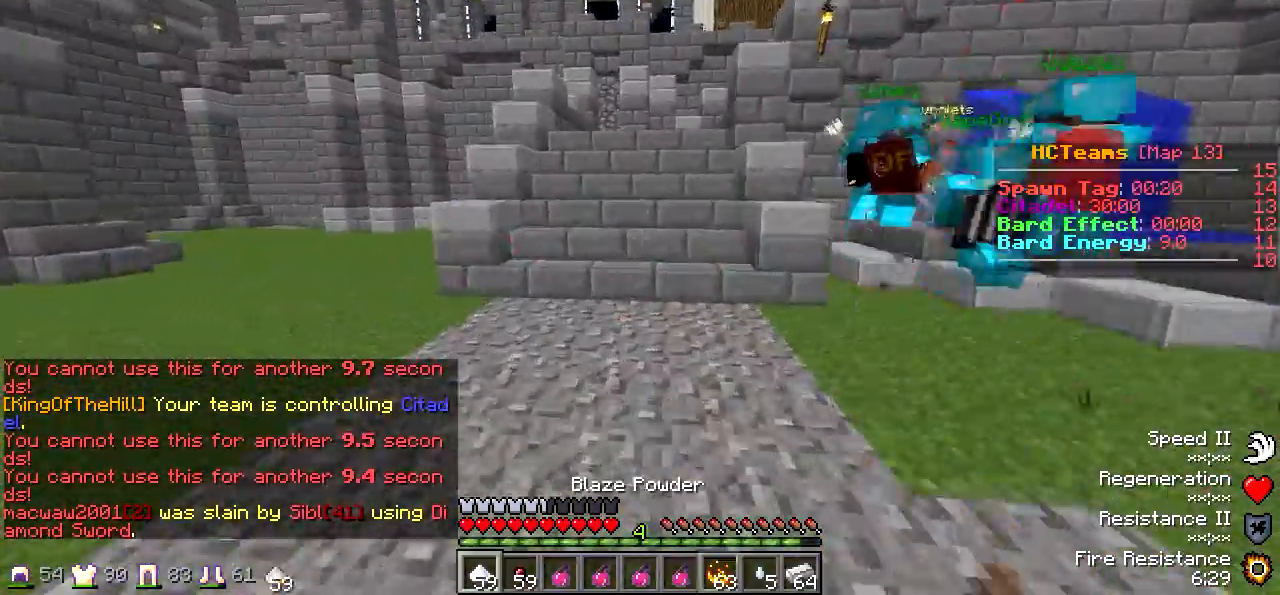
{"keys": ["w"], "events": []}
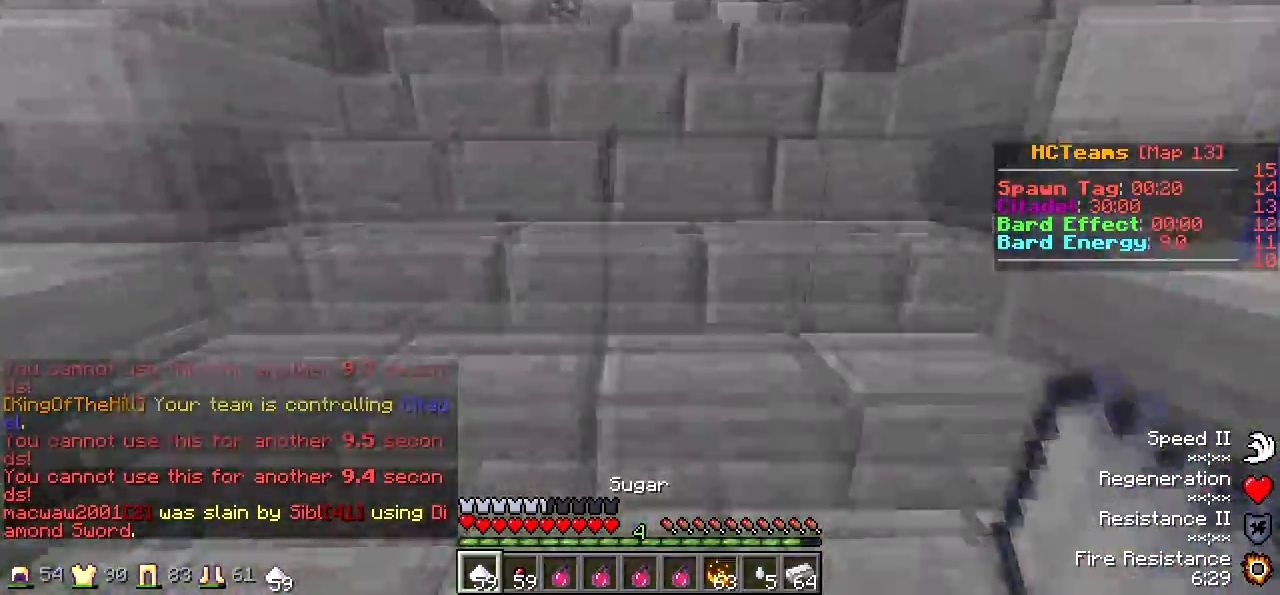
{"keys": ["a", "w"], "events": [[250, "a", "down"]]}
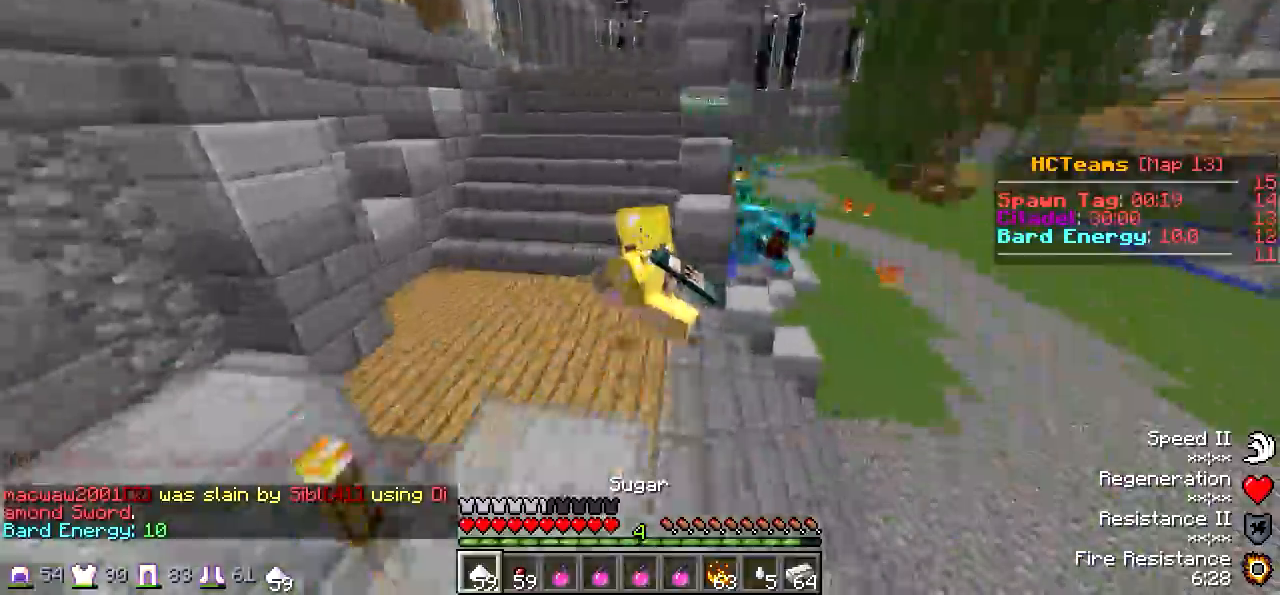
{"keys": ["w"], "events": [[283, "a", "up"], [333, "d", "down"], [500, "d", "up"]]}
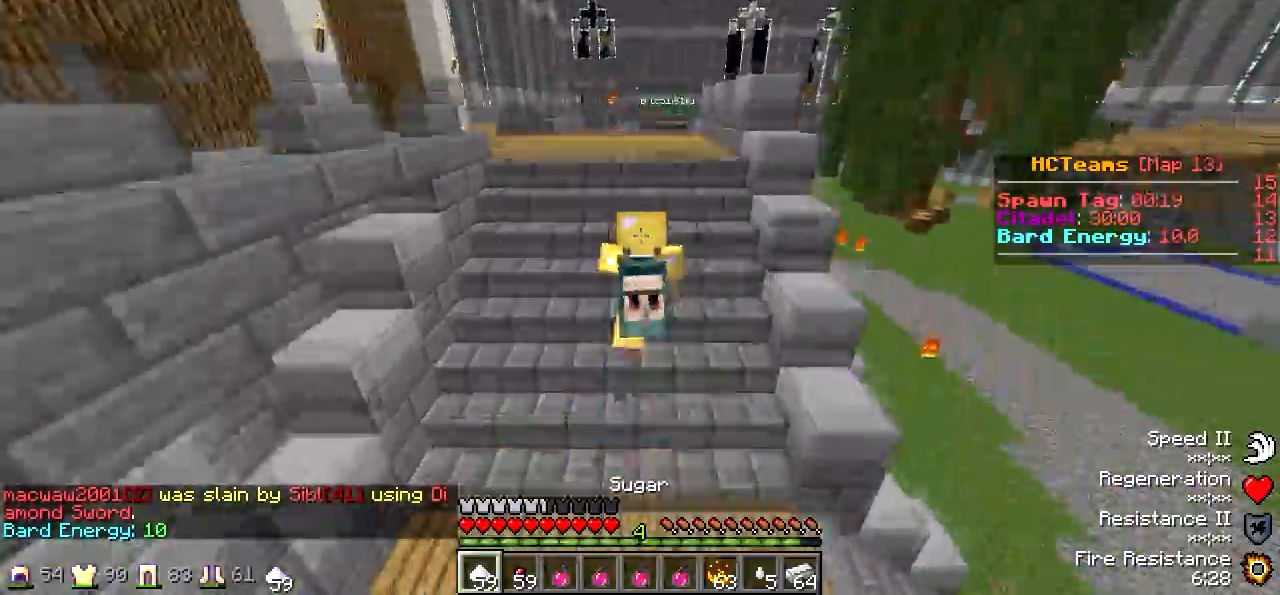
{"keys": ["a", "w"], "events": [[117, "a", "down"]]}
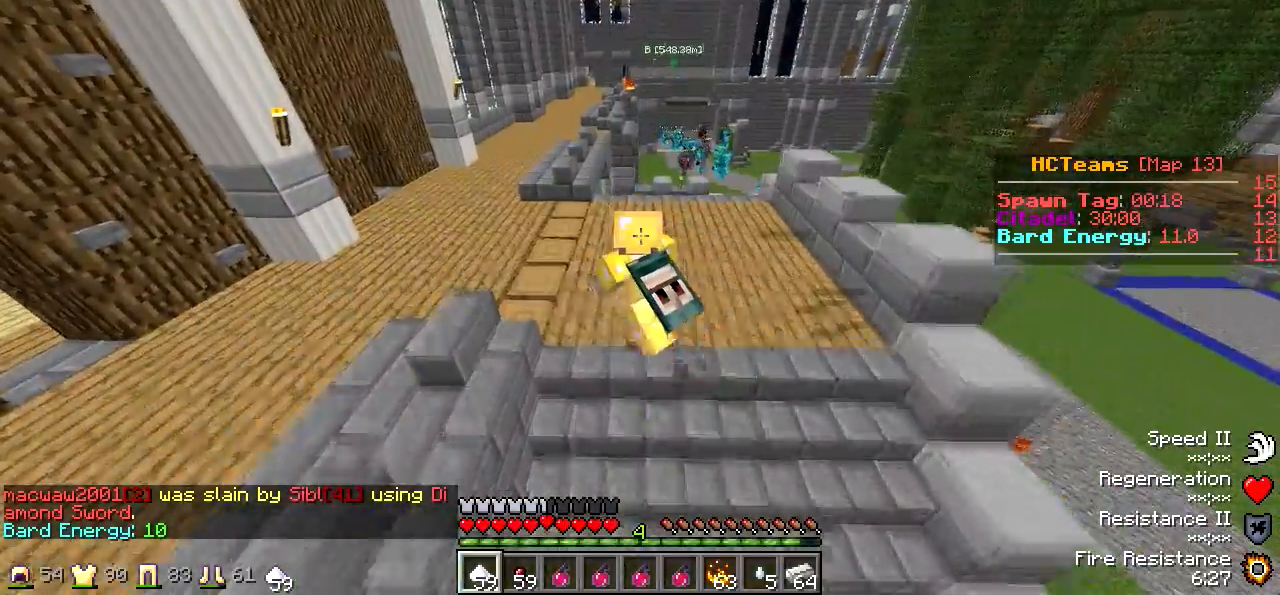
{"keys": ["a", "w"], "events": []}
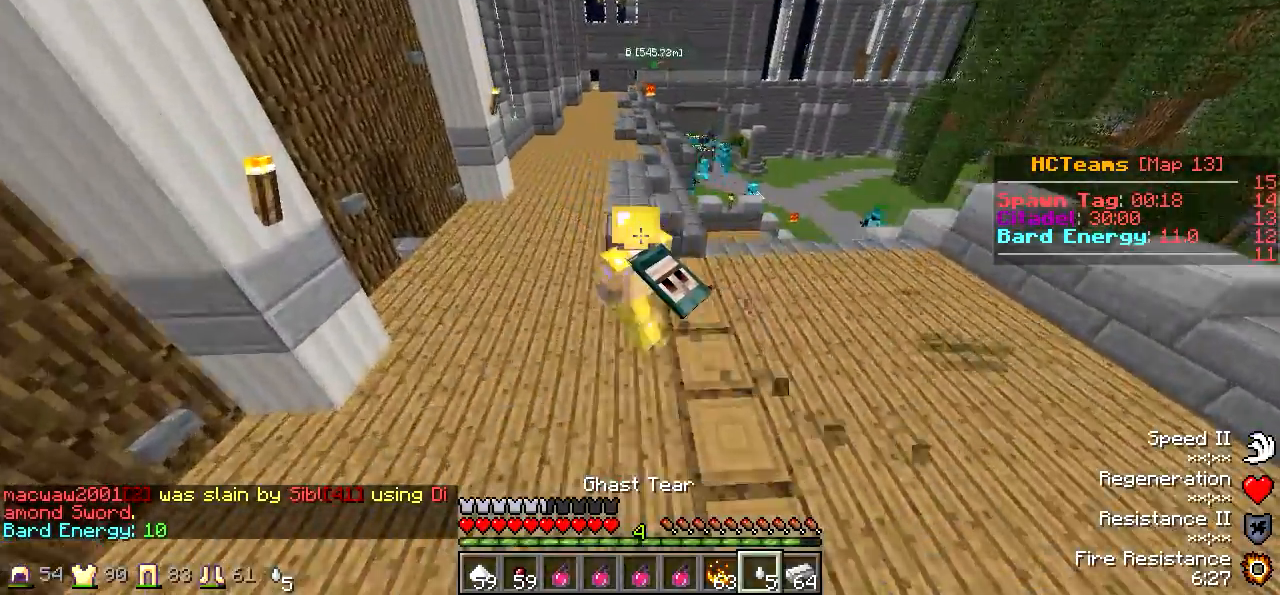
{"keys": ["w"], "events": [[83, "a", "up"]]}
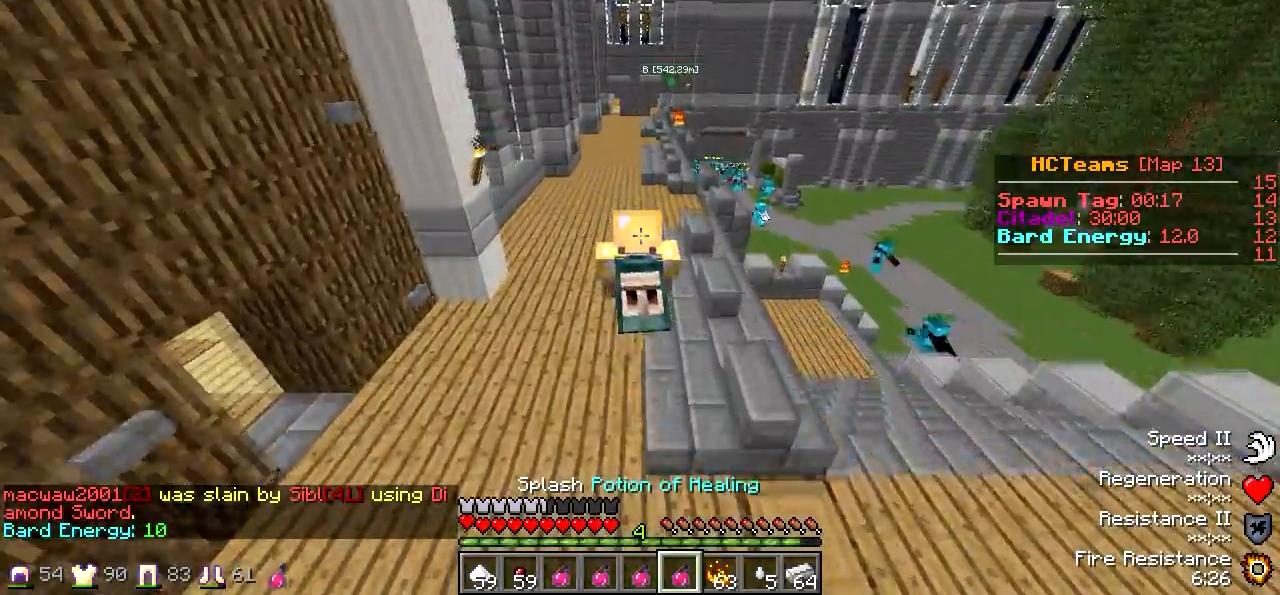
{"keys": ["w"], "events": []}
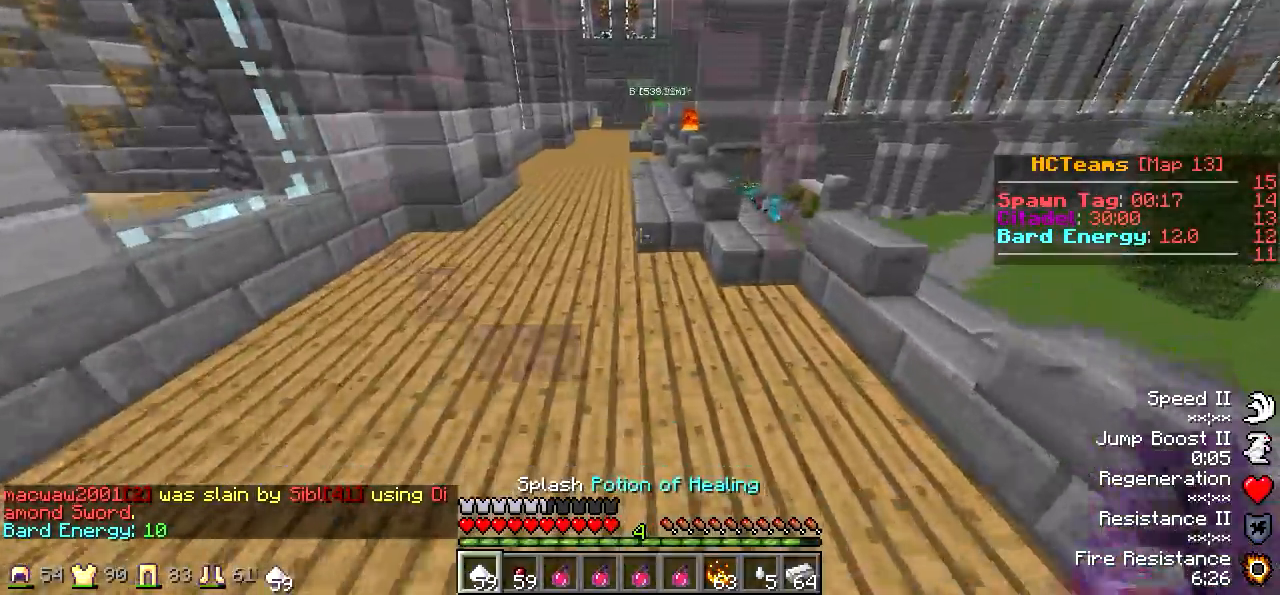
{"keys": ["w"], "events": []}
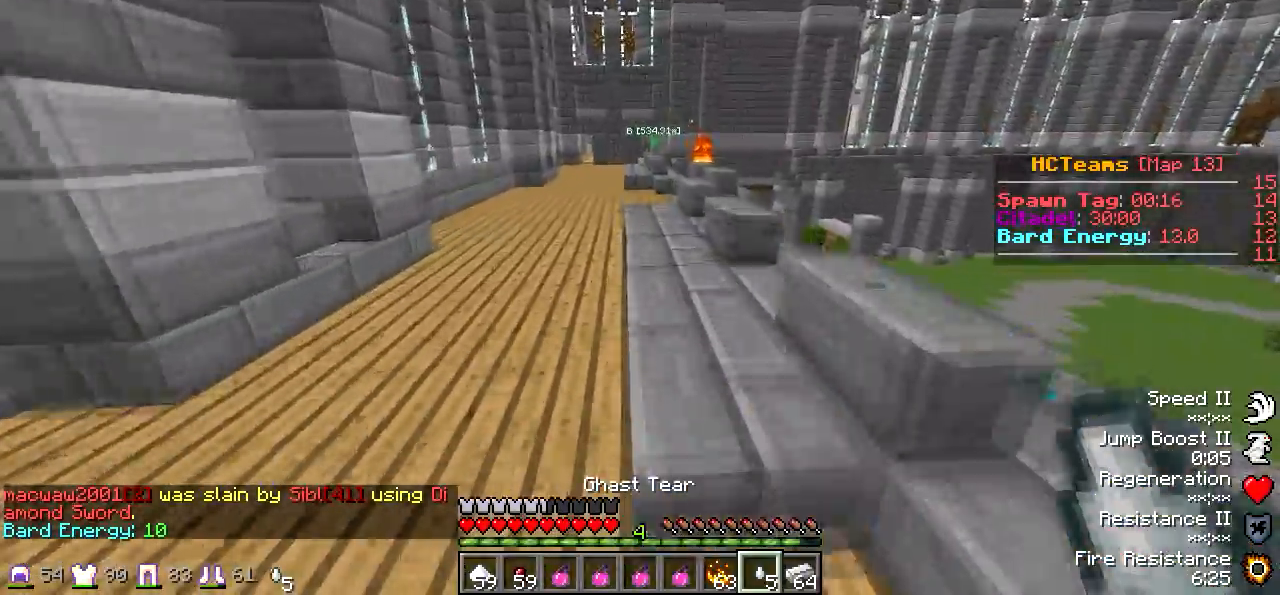
{"keys": ["w"], "events": []}
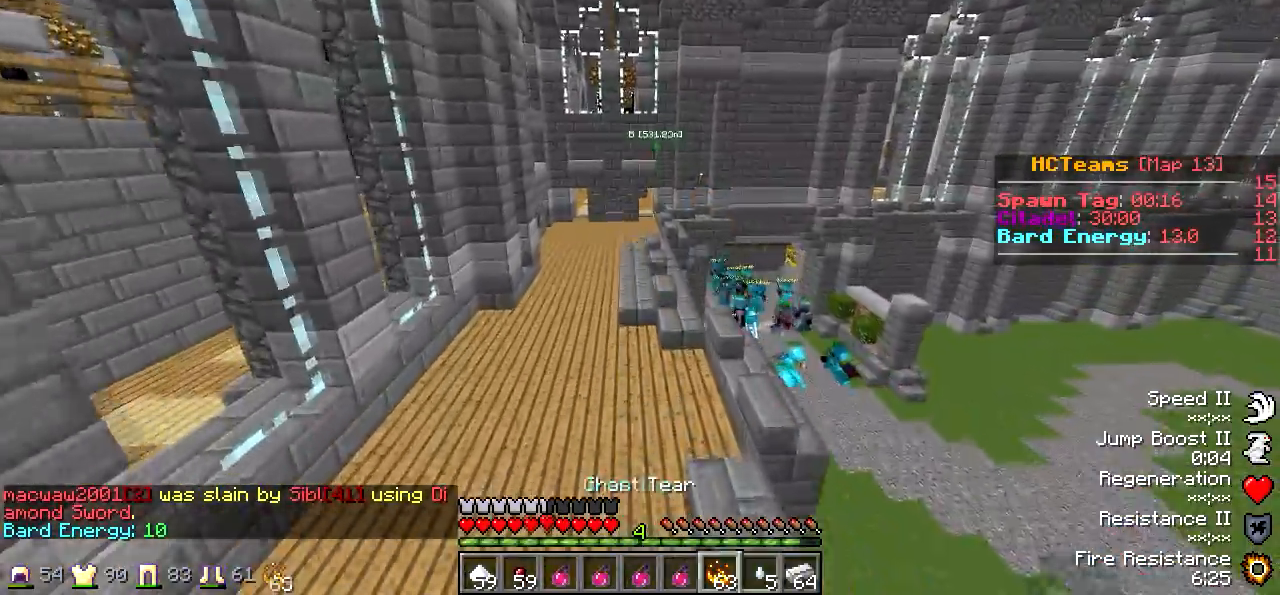
{"keys": ["w"], "events": []}
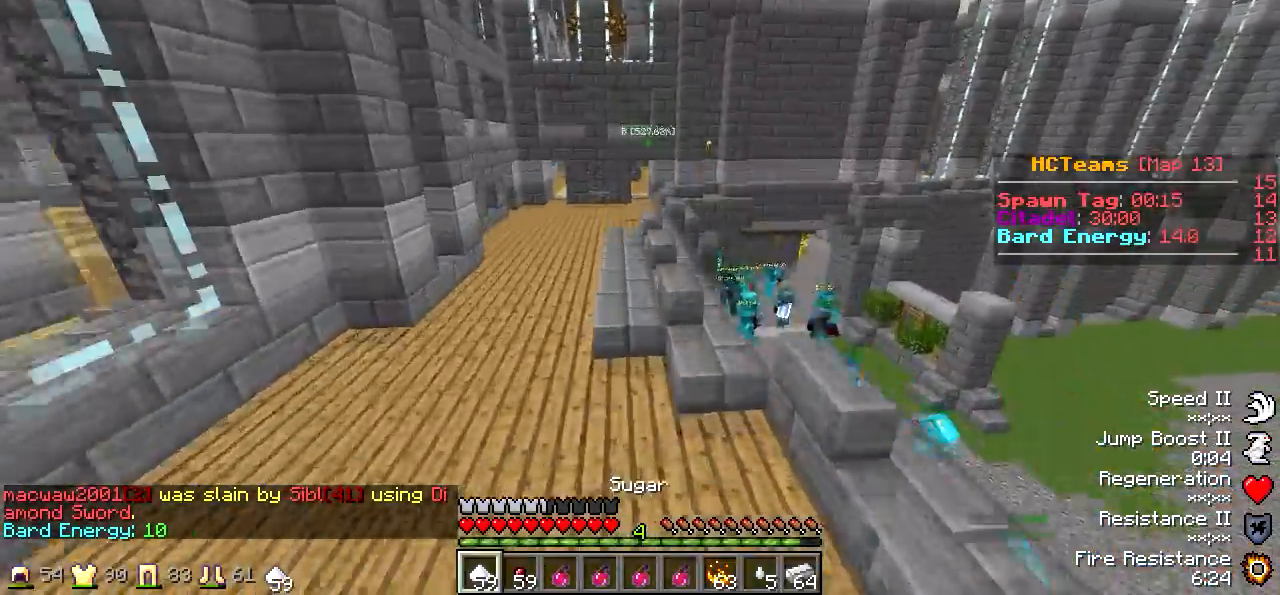
{"keys": ["w"], "events": []}
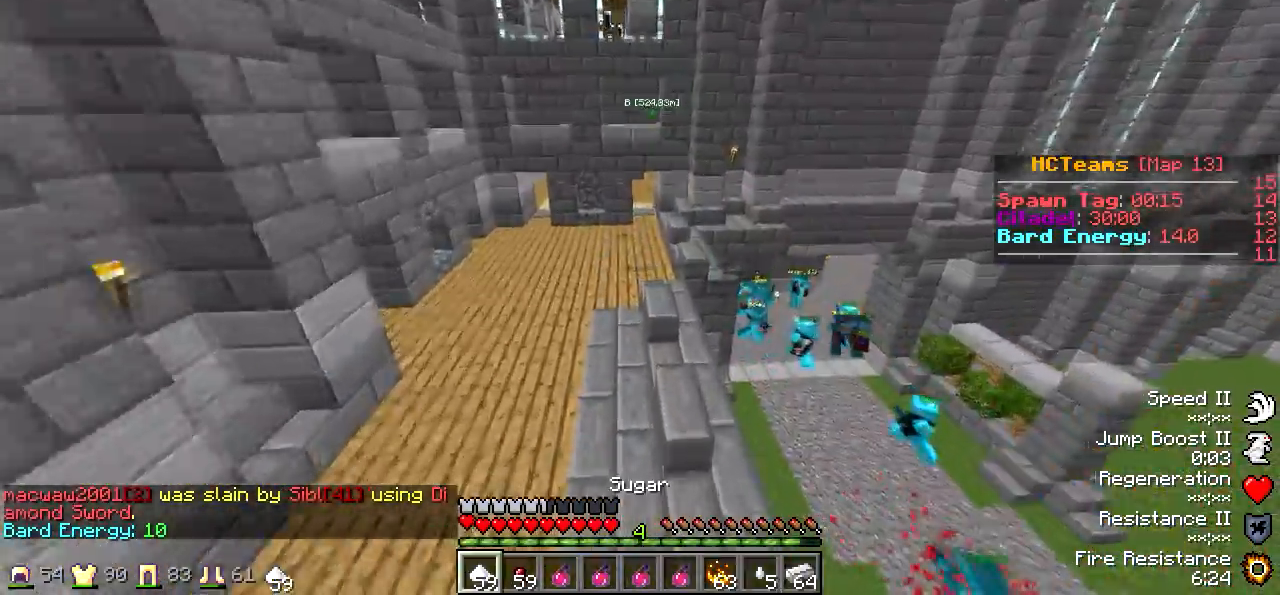
{"keys": ["w"], "events": []}
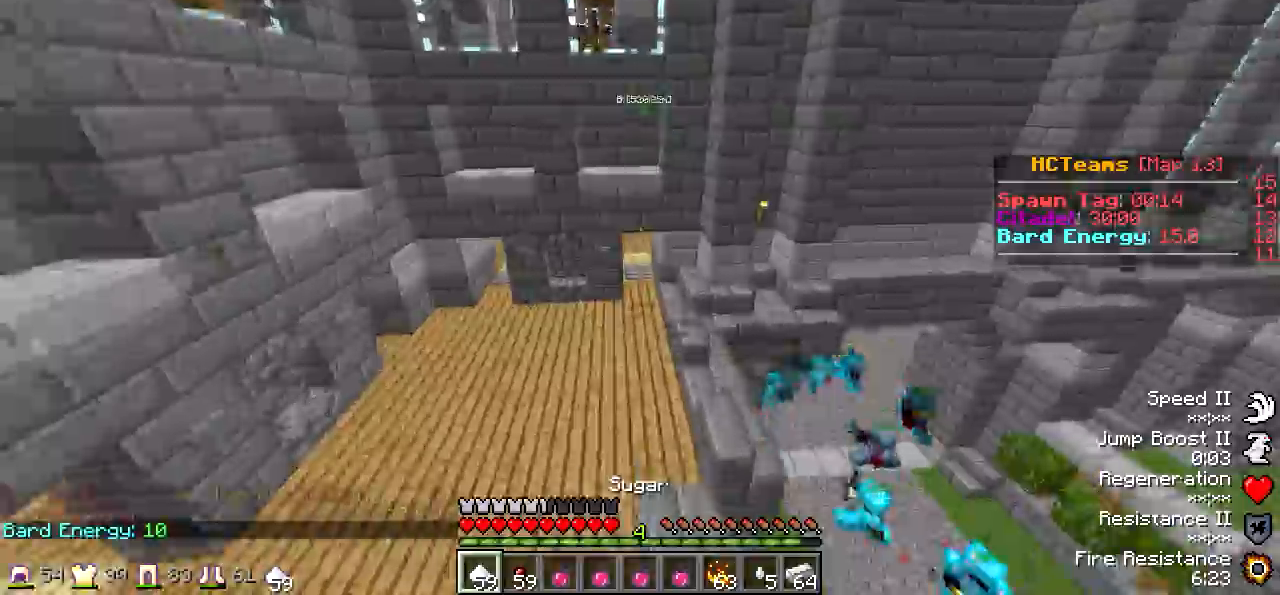
{"keys": ["w"], "events": []}
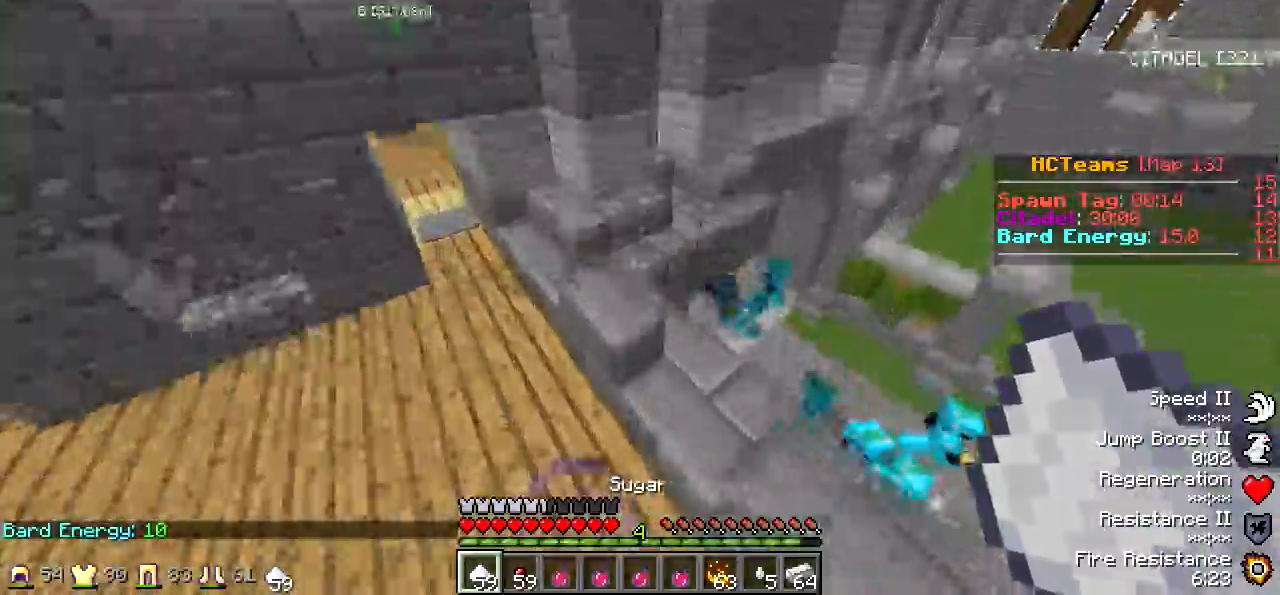
{"keys": ["w"], "events": []}
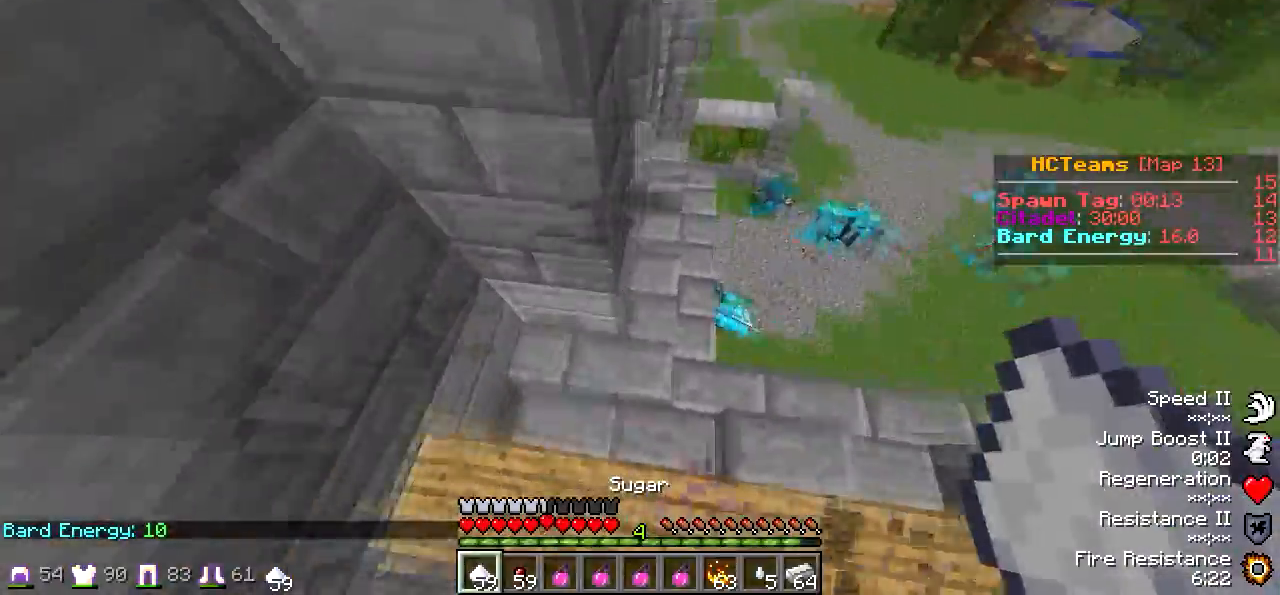
{"keys": ["d", "w"], "events": [[267, "d", "down"]]}
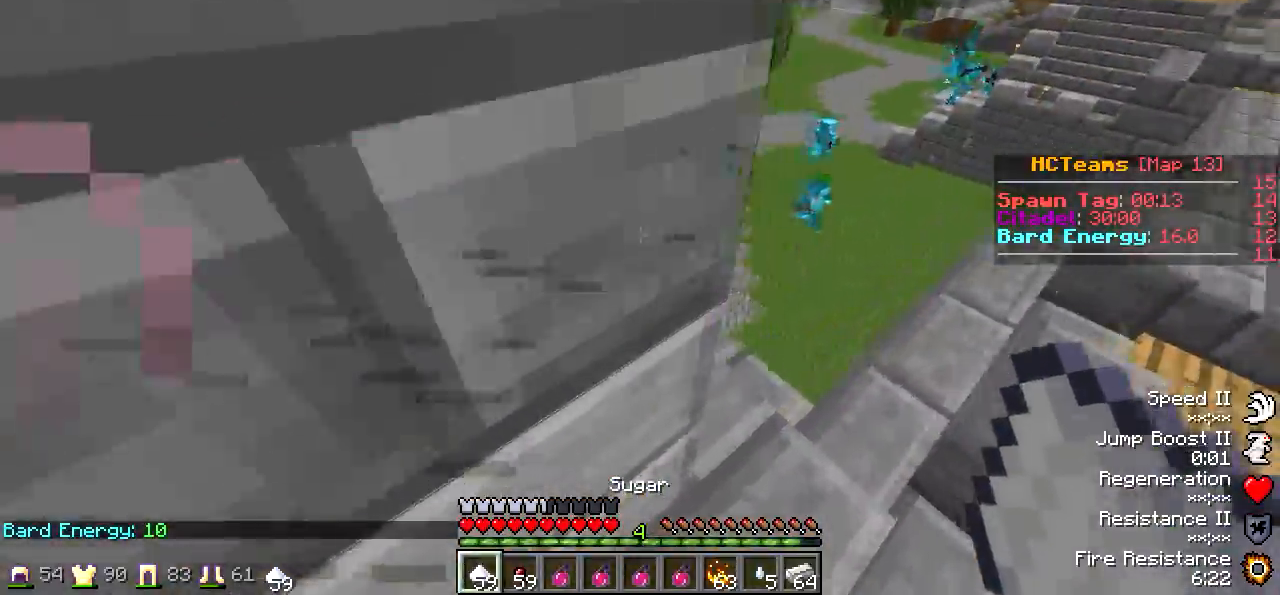
{"keys": ["a", "w"], "events": [[233, "d", "up"], [267, "a", "down"]]}
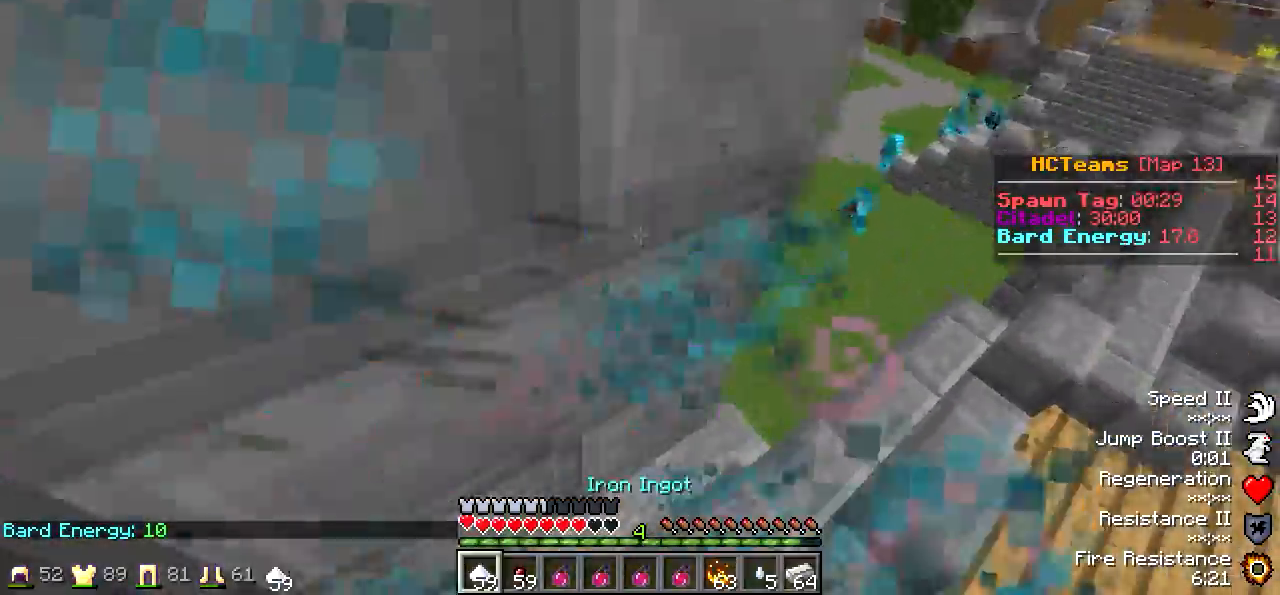
{"keys": ["a", "w"], "events": [[183, "a", "up"], [317, "a", "down"], [433, "a", "up"], [467, "a", "down"]]}
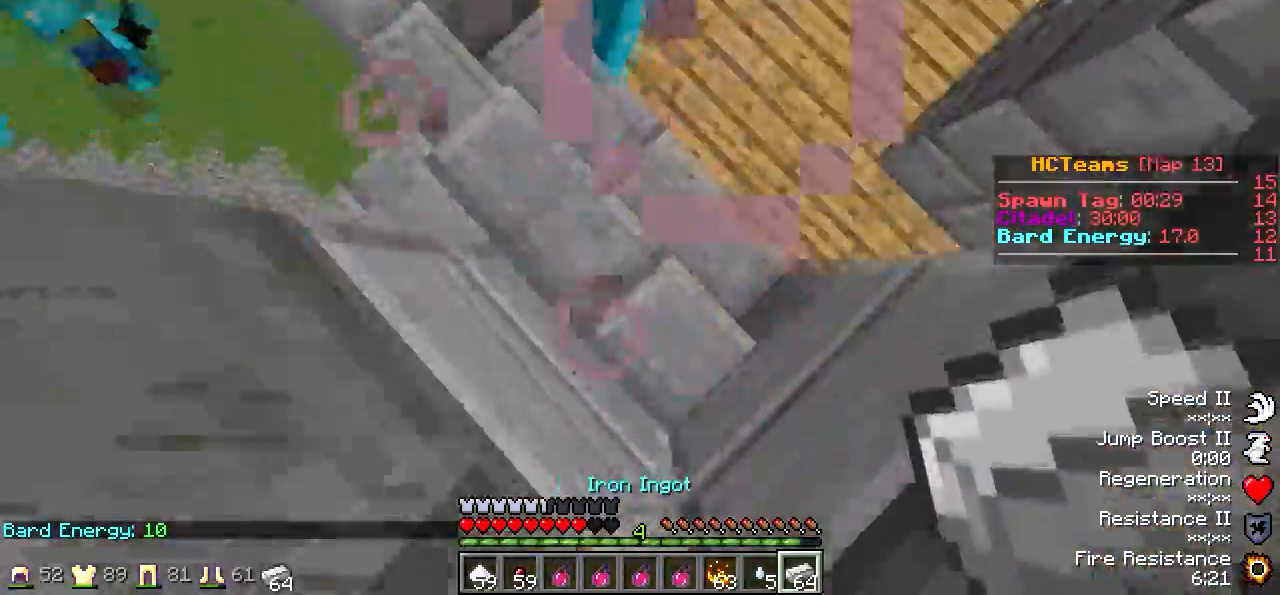
{"keys": ["w"], "events": [[17, "a", "up"]]}
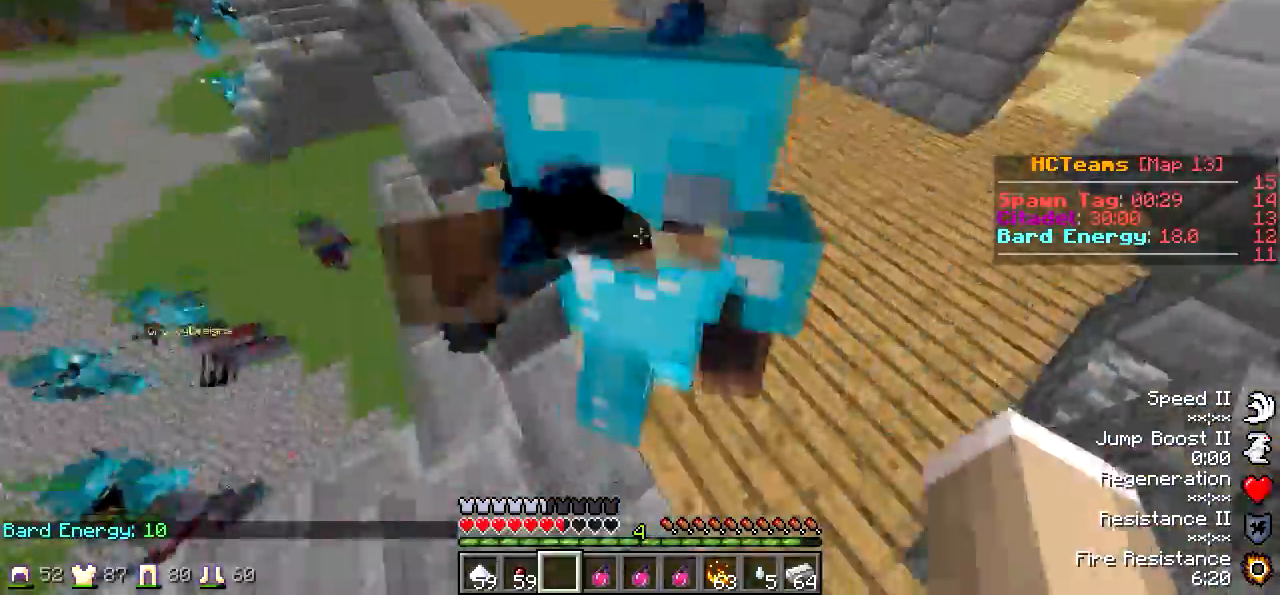
{"keys": ["a", "w"], "events": [[267, "a", "down"]]}
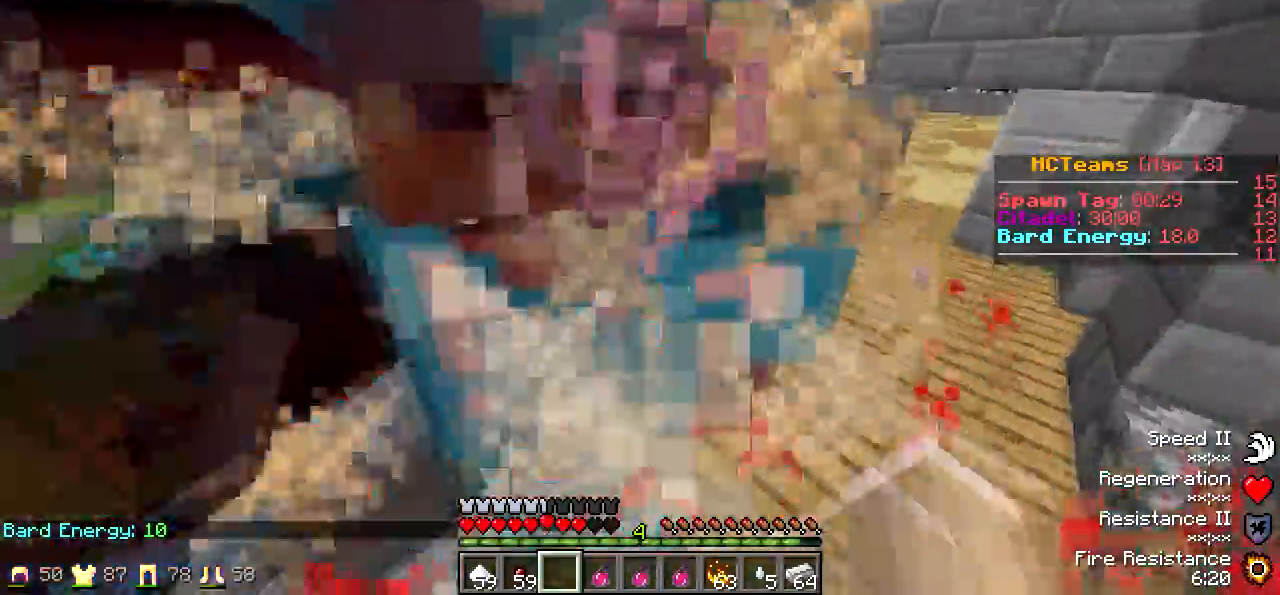
{"keys": ["w"], "events": [[400, "a", "up"]]}
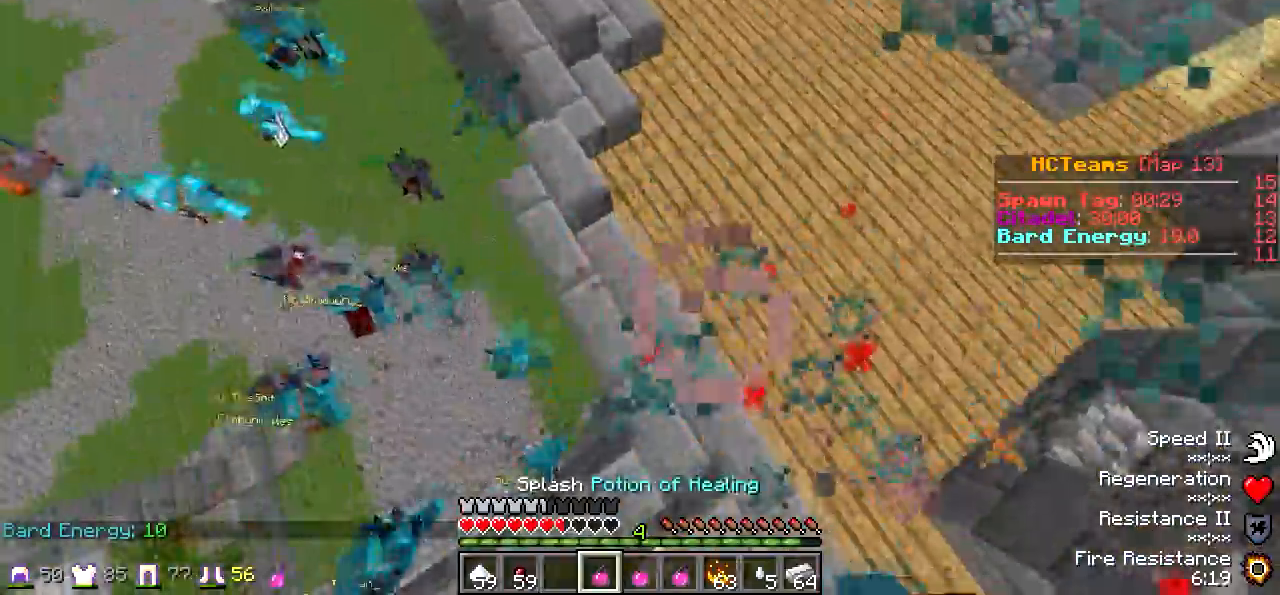
{"keys": ["w"], "events": []}
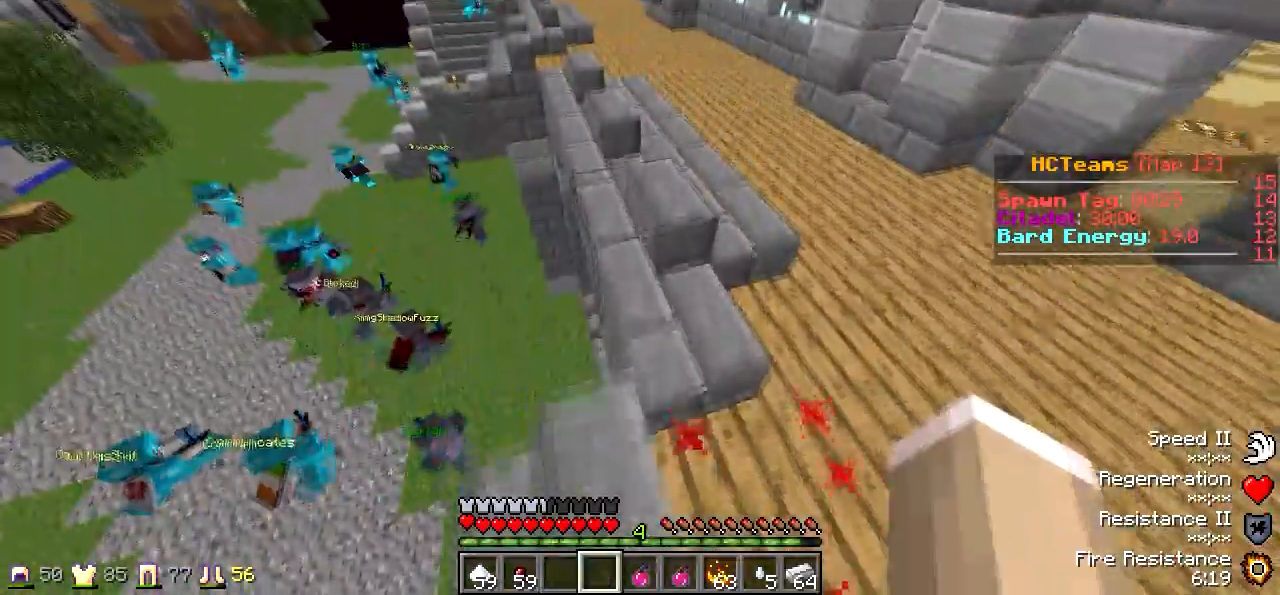
{"keys": ["a", "w"], "events": [[467, "a", "down"]]}
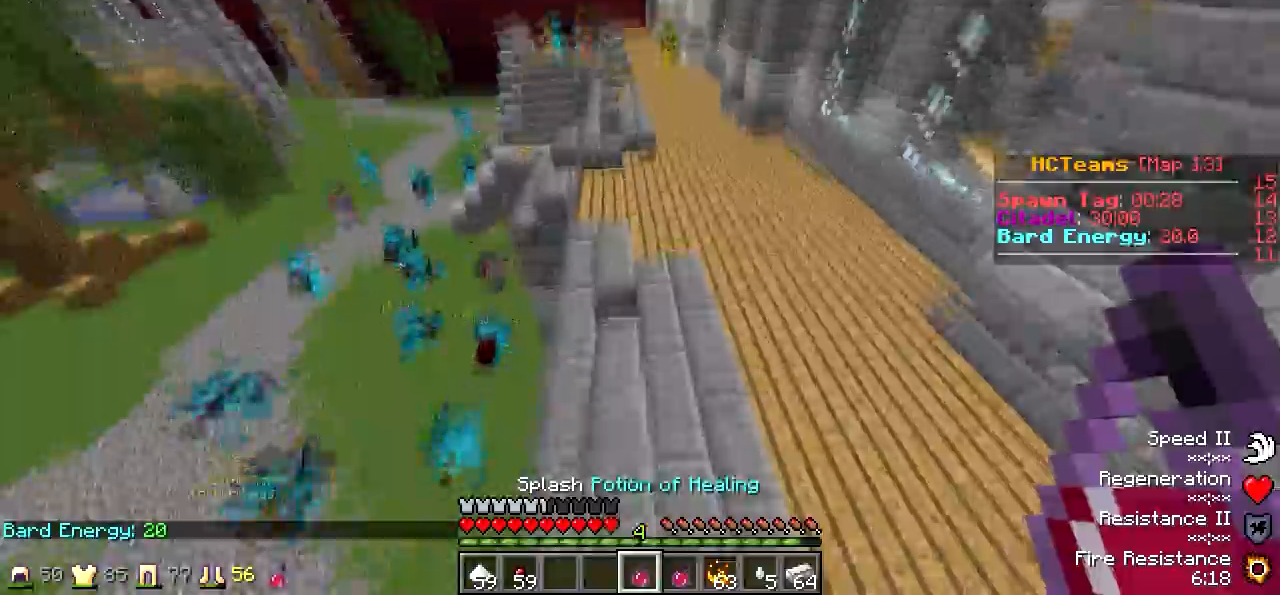
{"keys": ["w"], "events": [[83, "a", "up"]]}
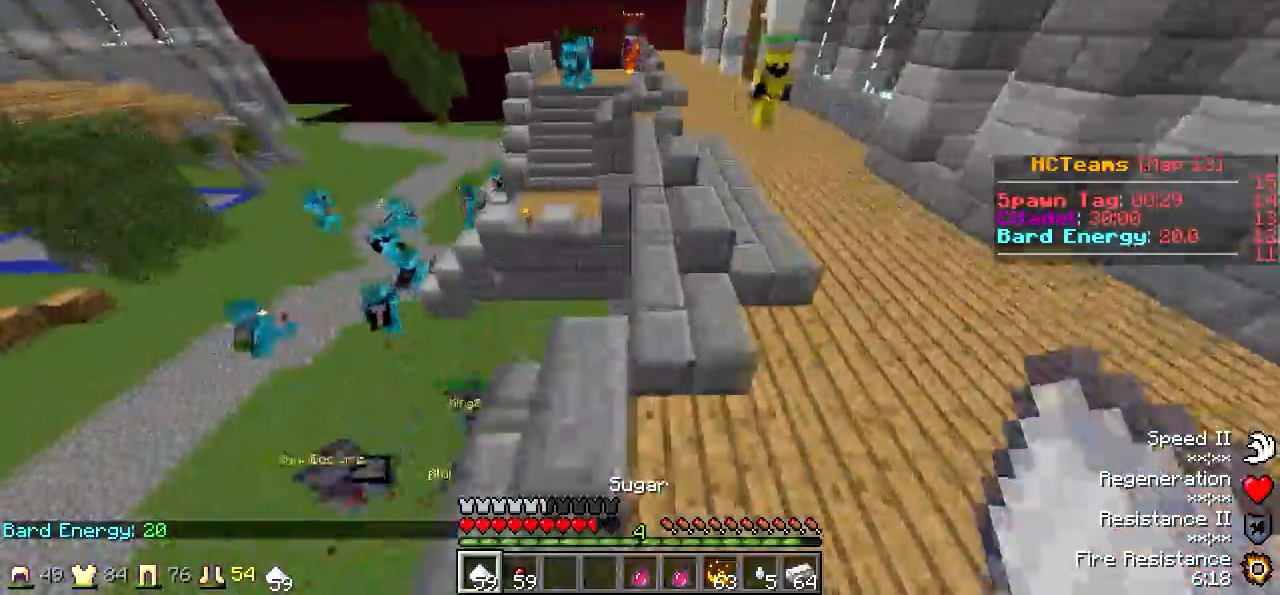
{"keys": ["w"], "events": [[217, "d", "down"], [350, "d", "up"]]}
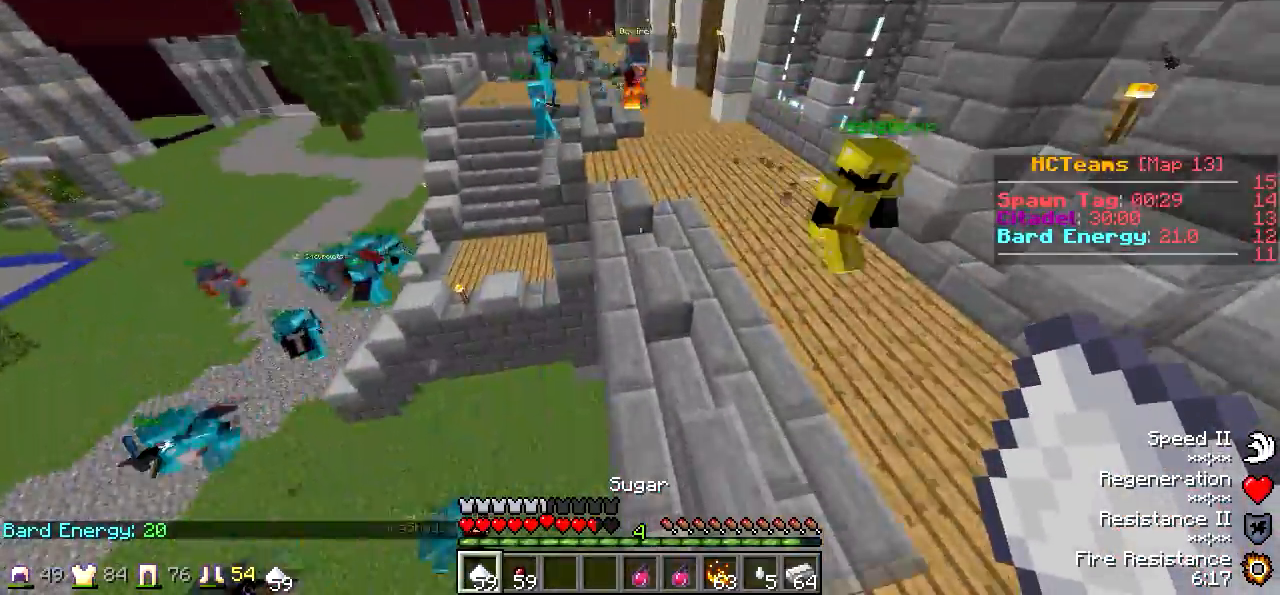
{"keys": ["w"], "events": []}